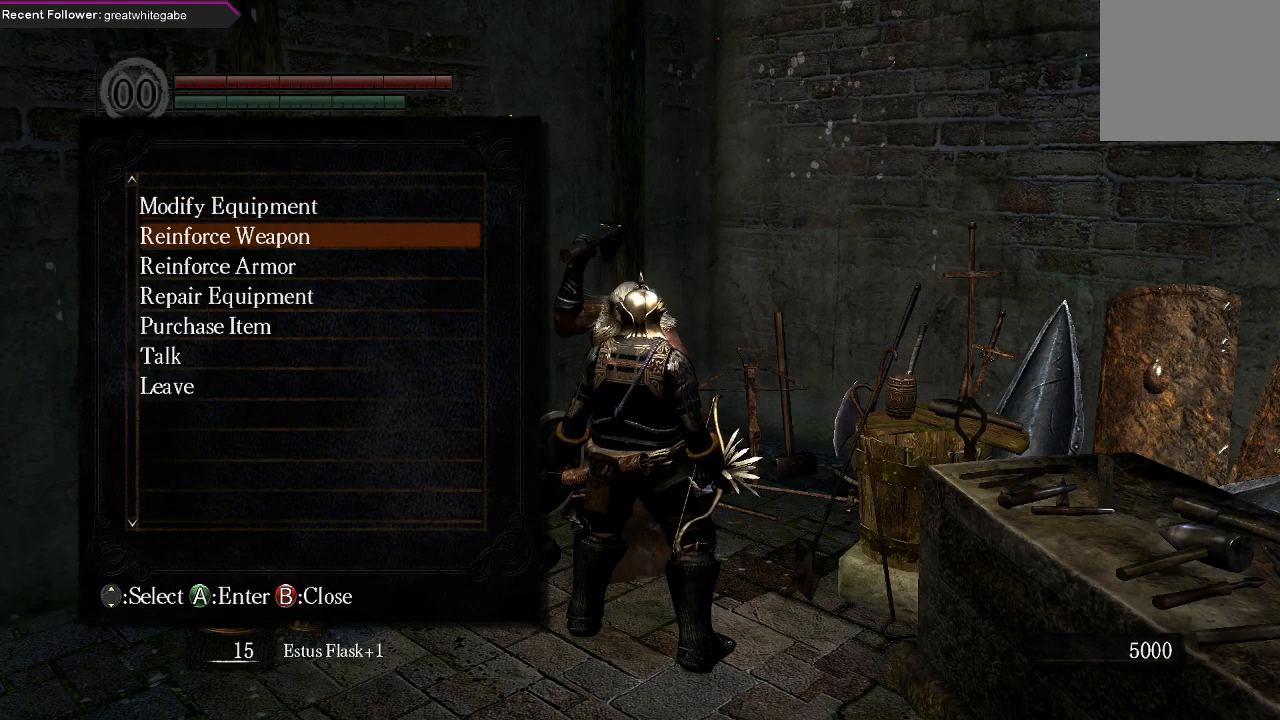
Gameplay with a controller (Xbox layout); each line is a JSON object with the inputs held at the frame after it. "events" lists button and stick changes between this image and that frame as [ms after this image, input, new state], when the widget could be followed in between.
{"buttons": [], "left_stick": "center", "right_stick": "center", "events": [[67, "A", "down"], [167, "A", "up"]]}
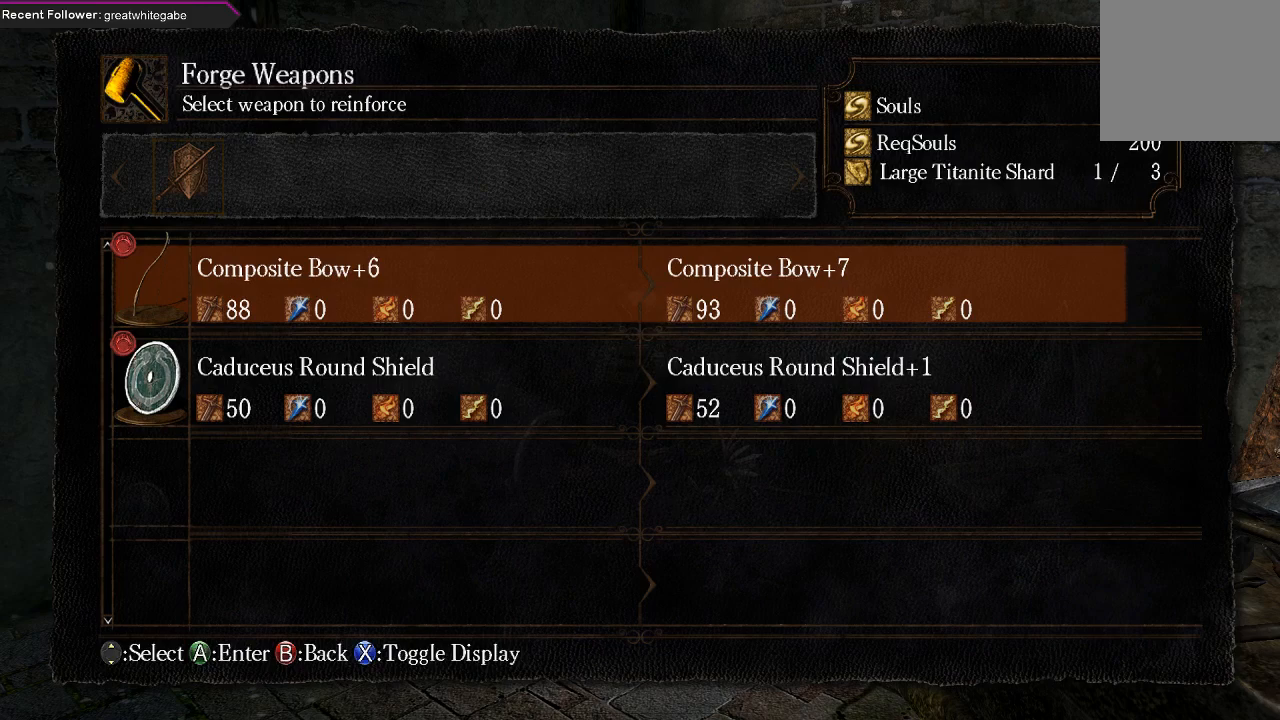
{"buttons": ["DPAD_LEFT"], "left_stick": "center", "right_stick": "center", "events": [[100, "A", "down"], [267, "A", "up"], [433, "DPAD_LEFT", "down"]]}
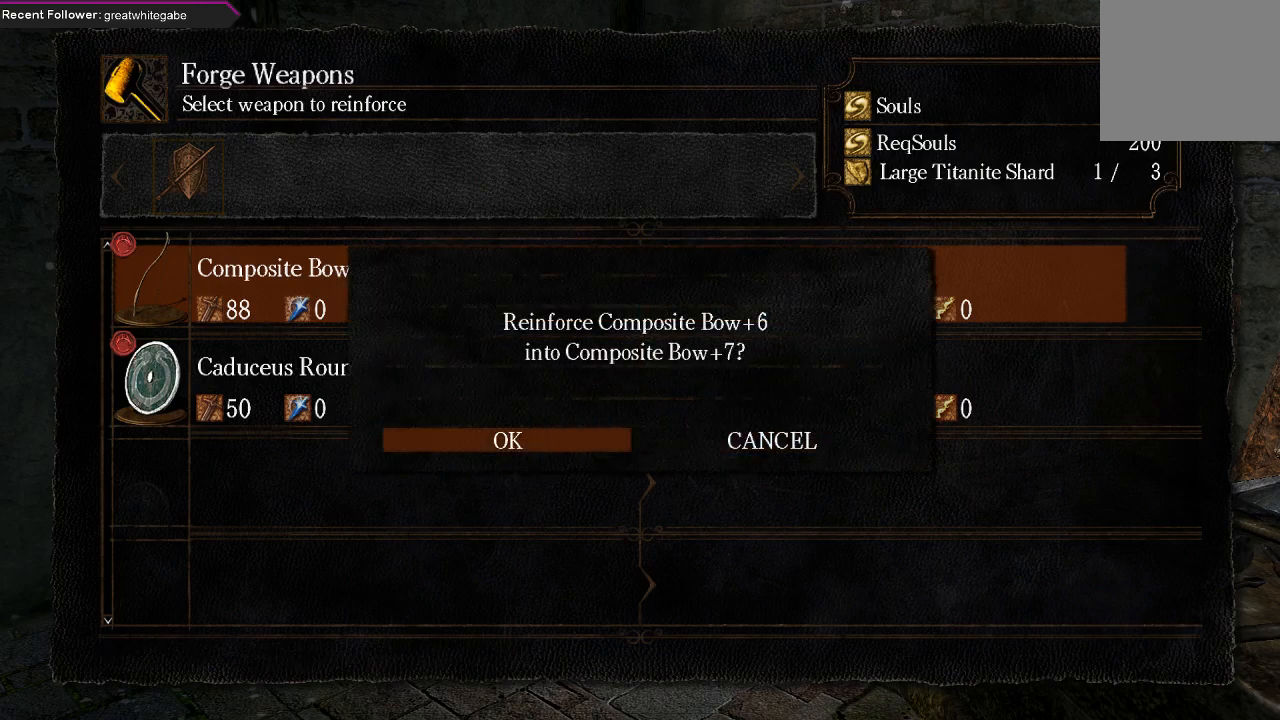
{"buttons": [], "left_stick": "center", "right_stick": "center", "events": [[33, "A", "down"], [33, "DPAD_LEFT", "up"], [167, "A", "up"]]}
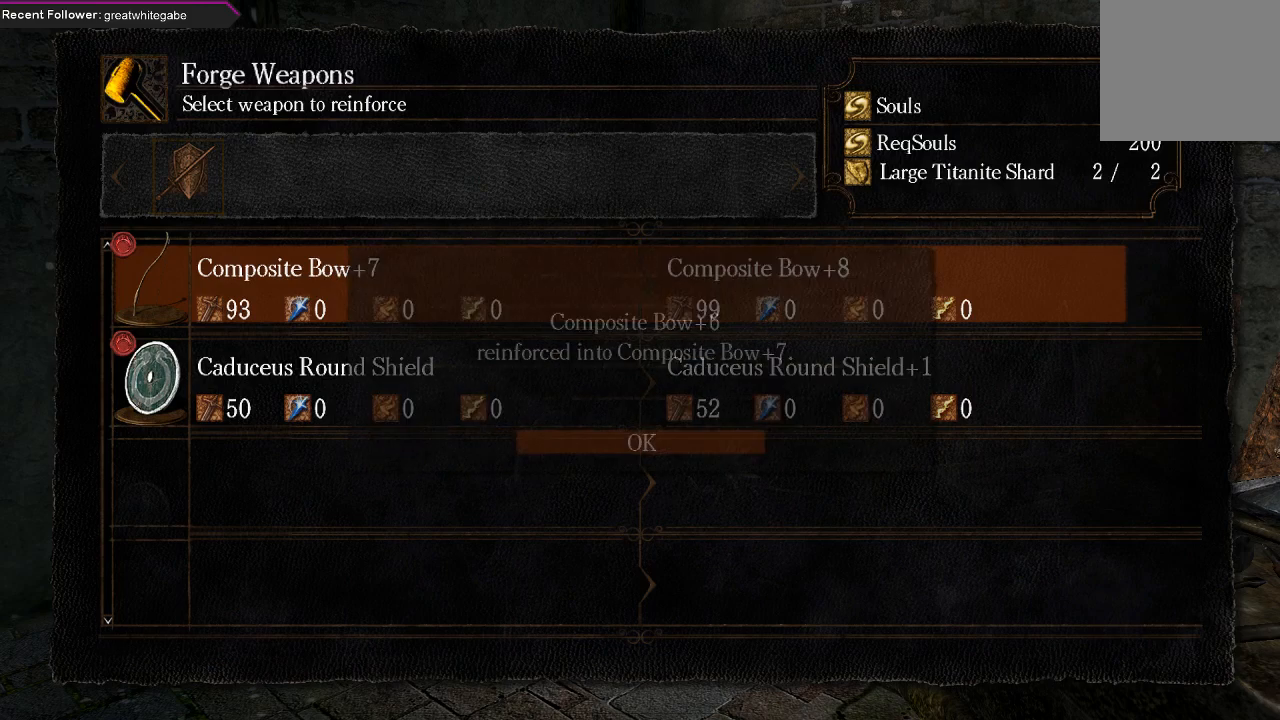
{"buttons": [], "left_stick": "center", "right_stick": "center", "events": [[100, "A", "down"], [200, "A", "up"]]}
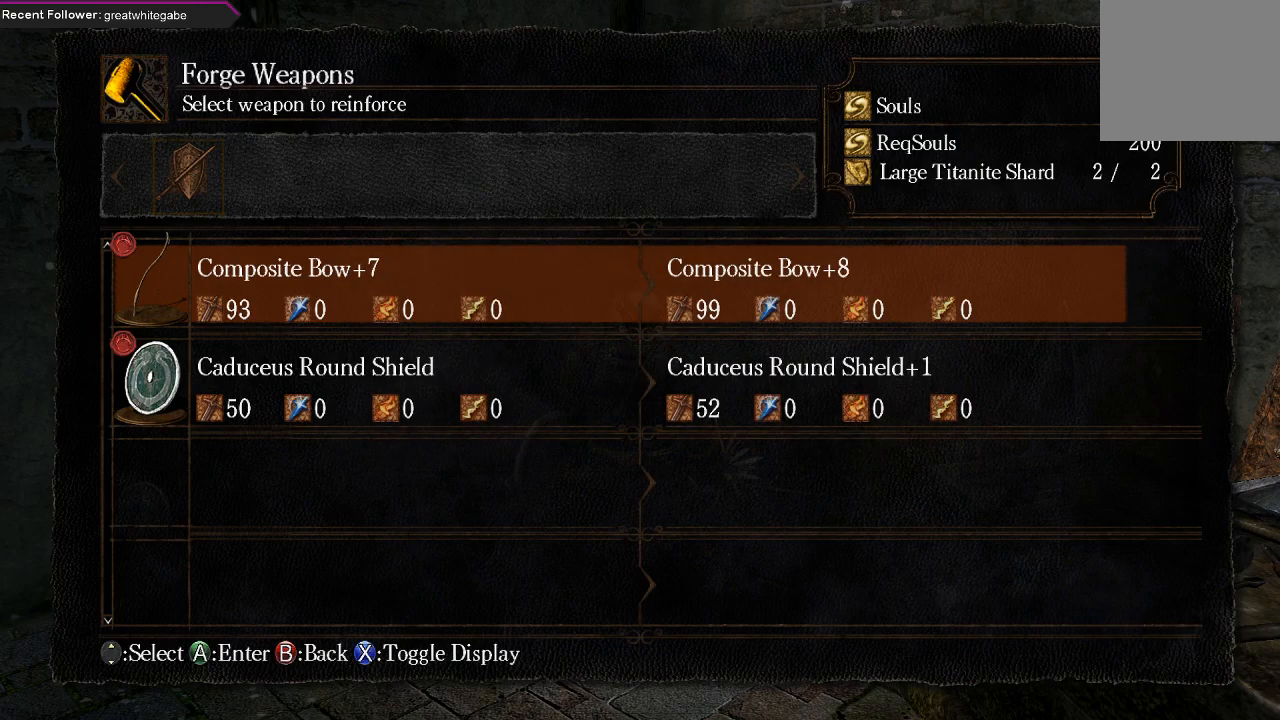
{"buttons": ["A"], "left_stick": "center", "right_stick": "center", "events": [[33, "A", "down"], [167, "A", "up"], [367, "DPAD_LEFT", "down"], [467, "DPAD_LEFT", "up"], [500, "A", "down"]]}
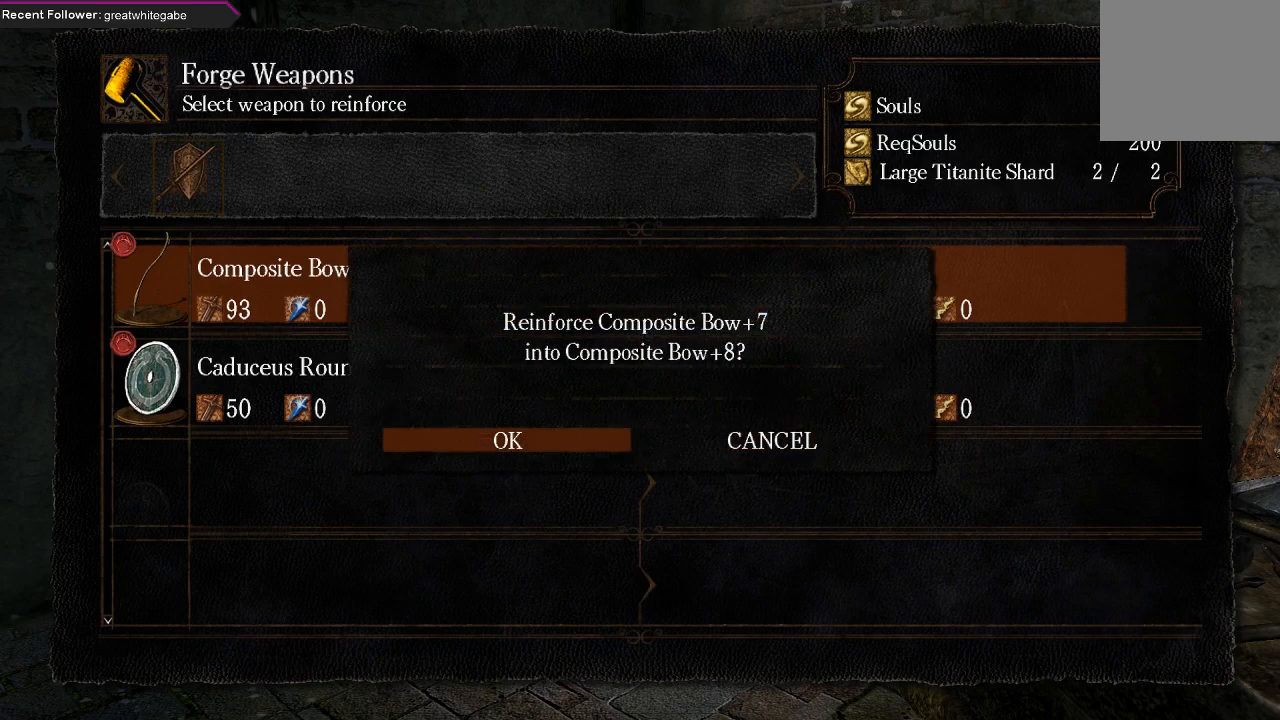
{"buttons": [], "left_stick": "center", "right_stick": "center", "events": [[133, "A", "up"]]}
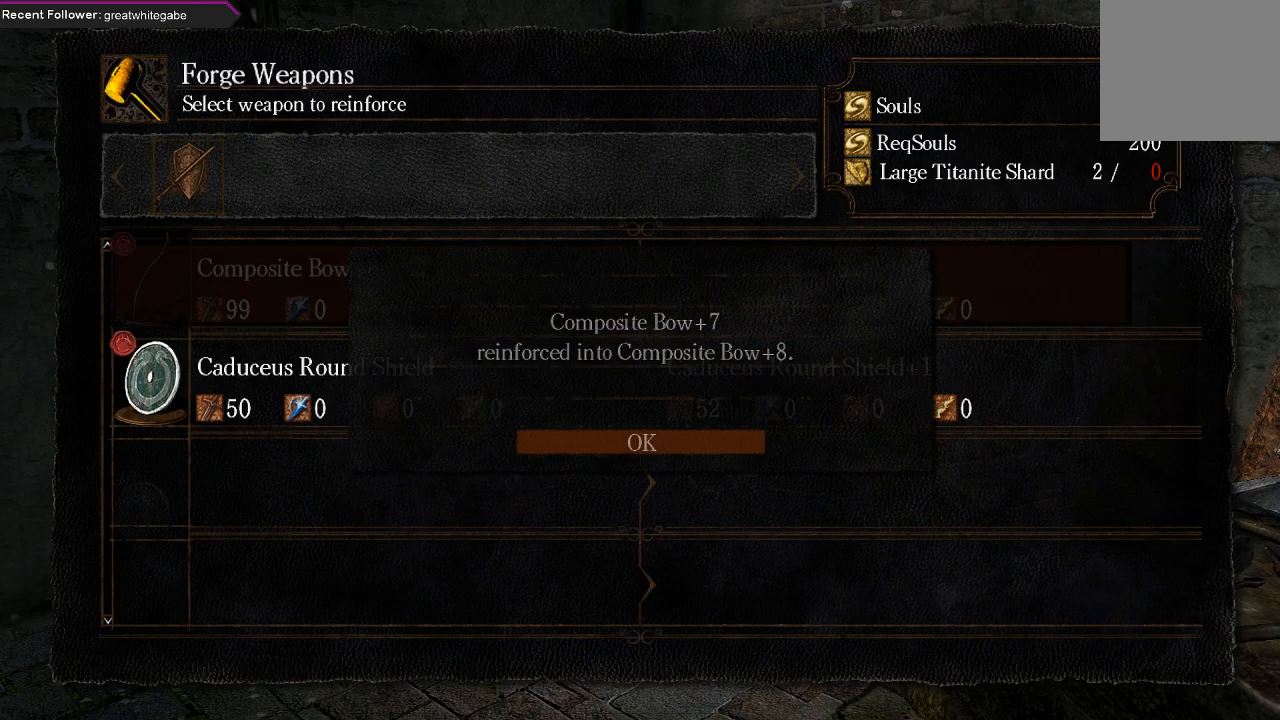
{"buttons": [], "left_stick": "center", "right_stick": "center", "events": []}
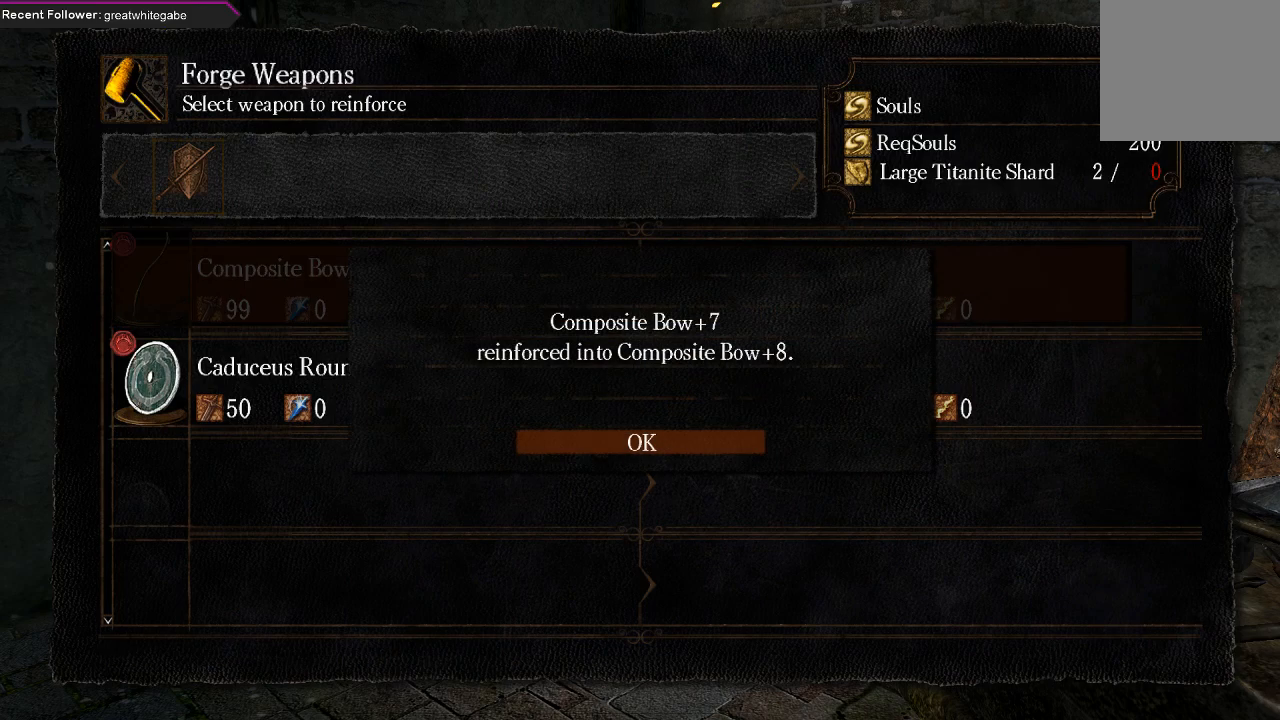
{"buttons": ["A"], "left_stick": "center", "right_stick": "center", "events": [[500, "A", "down"]]}
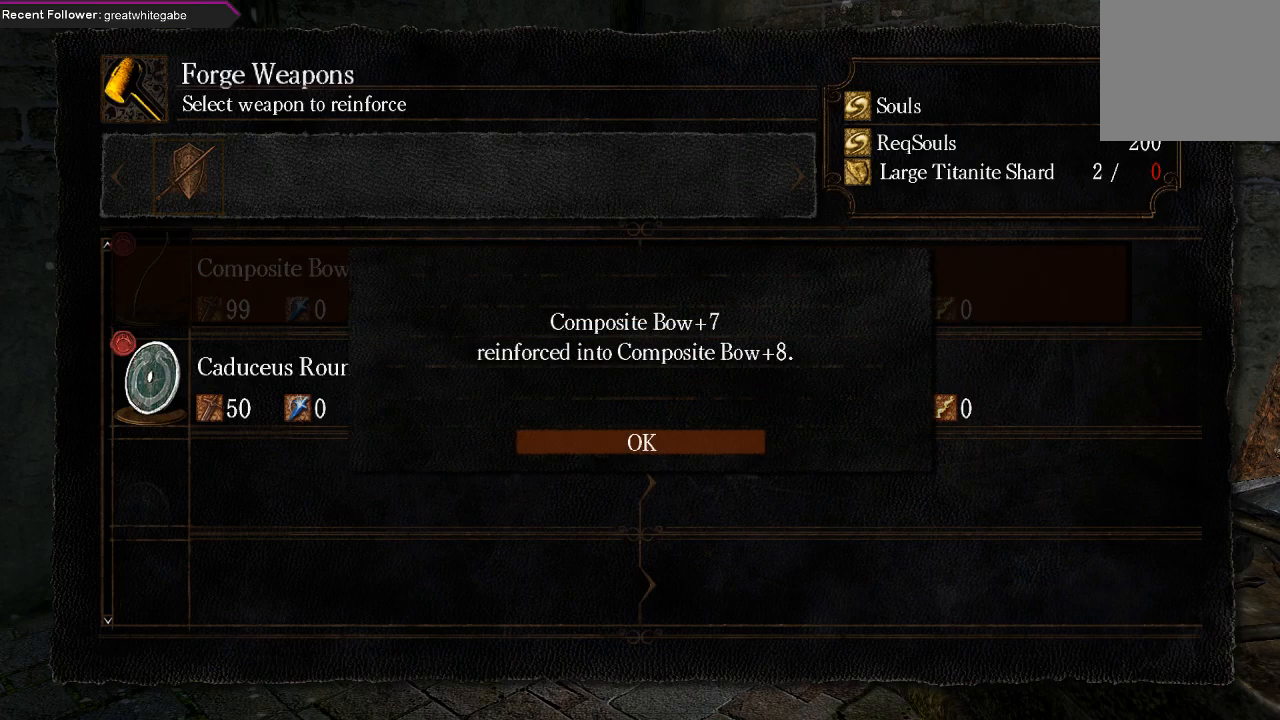
{"buttons": [], "left_stick": "center", "right_stick": "center", "events": [[67, "A", "up"]]}
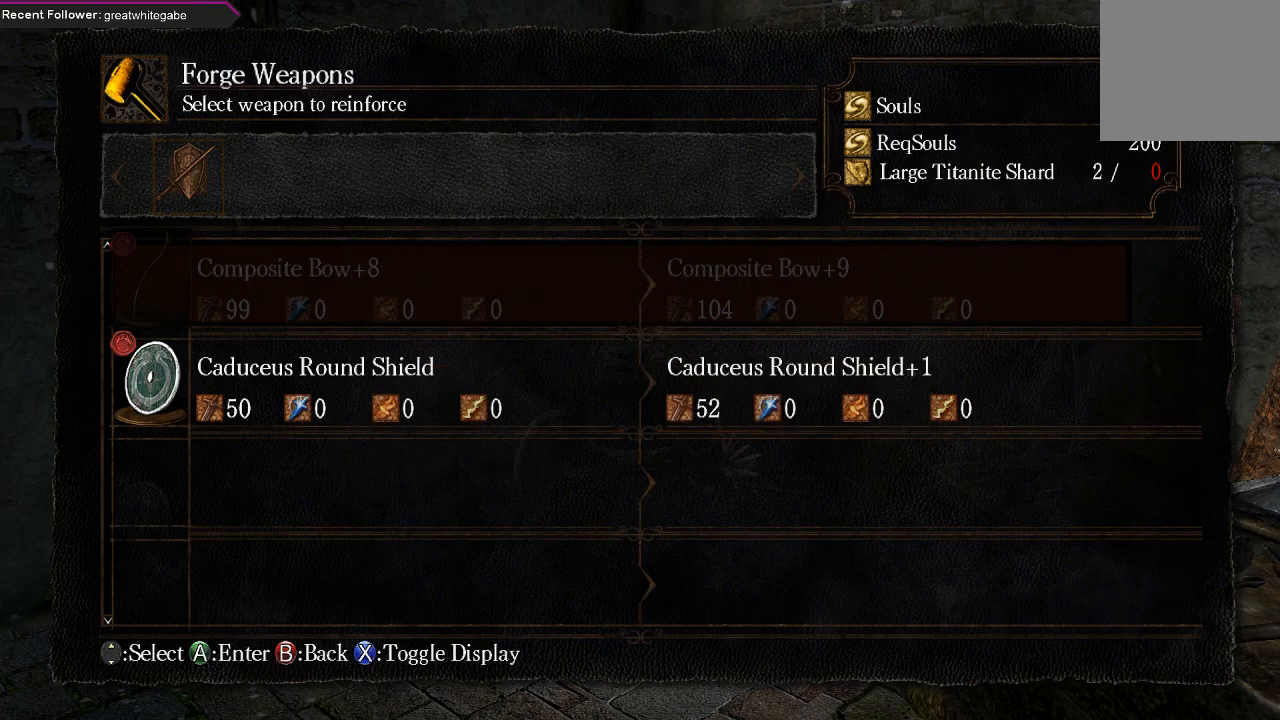
{"buttons": [], "left_stick": "center", "right_stick": "center", "events": []}
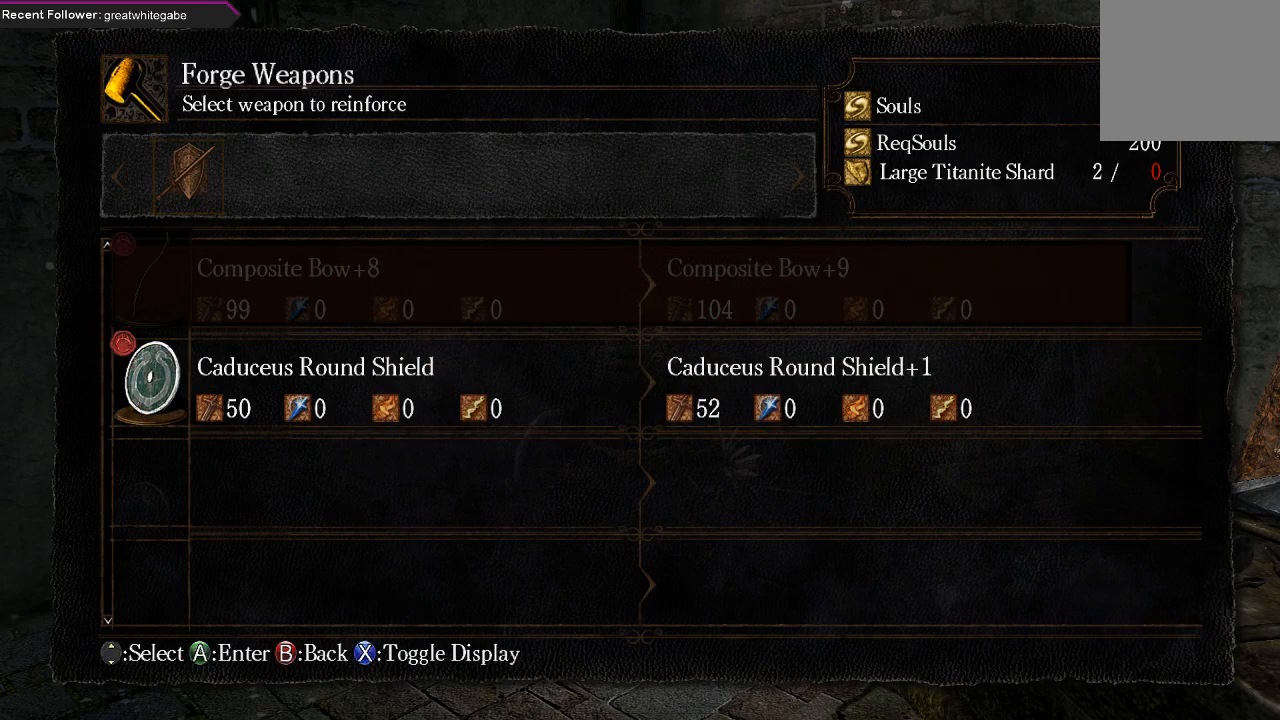
{"buttons": [], "left_stick": "center", "right_stick": "center", "events": []}
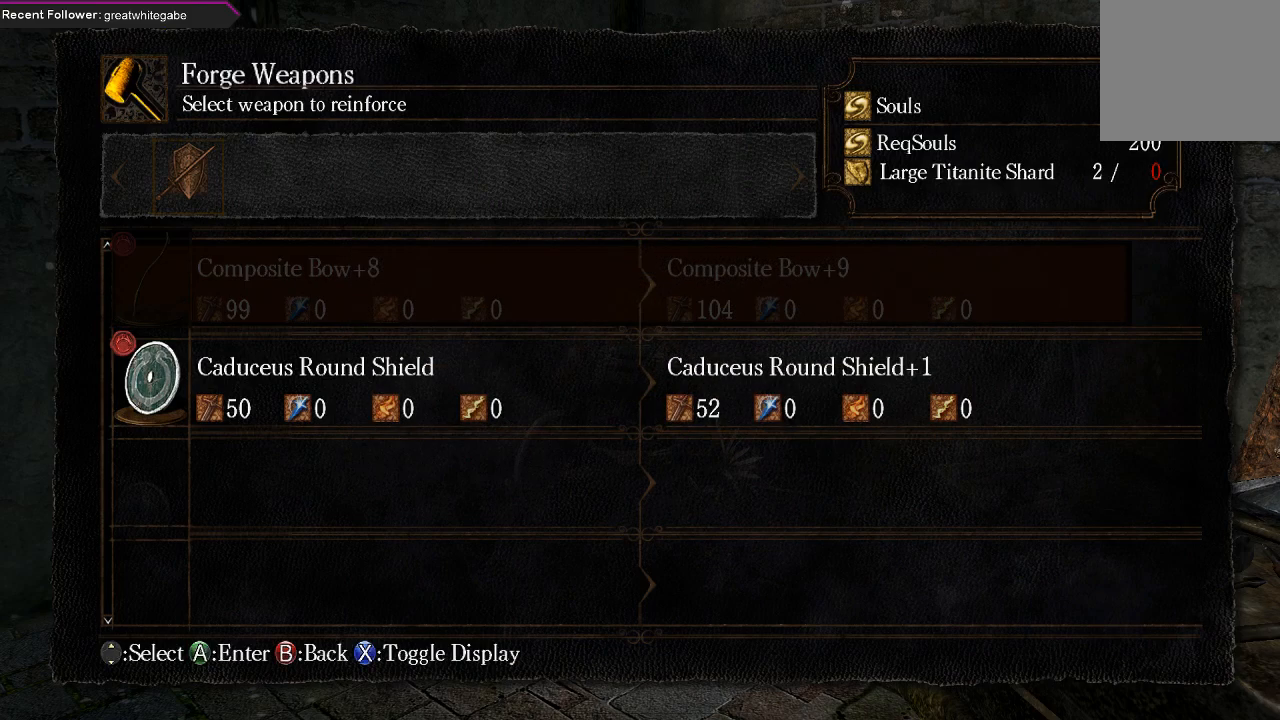
{"buttons": [], "left_stick": "center", "right_stick": "center", "events": []}
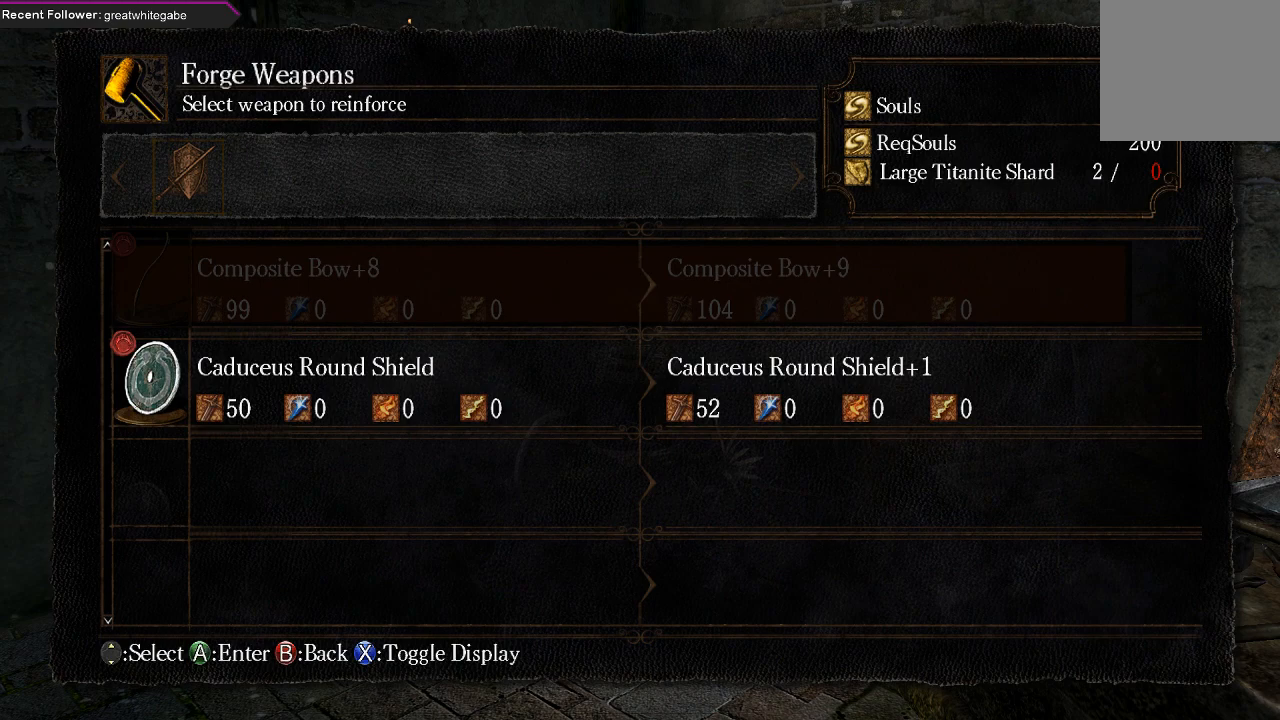
{"buttons": [], "left_stick": "center", "right_stick": "center", "events": []}
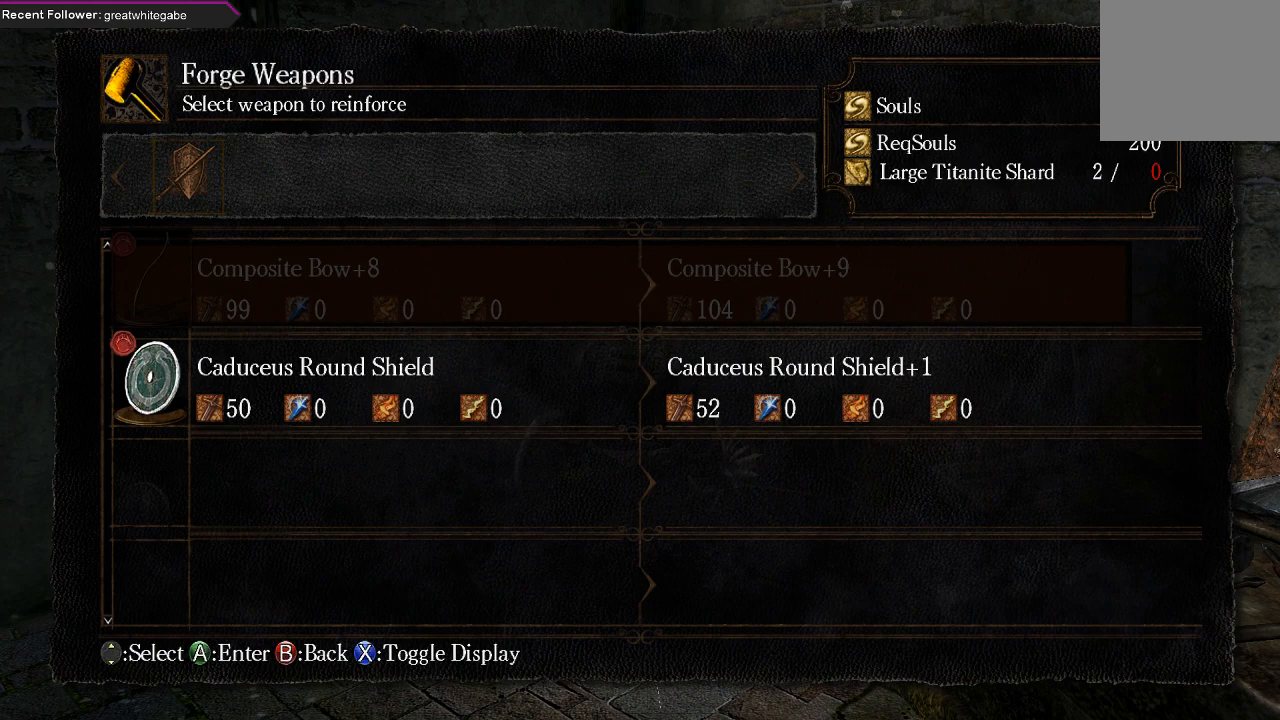
{"buttons": [], "left_stick": "center", "right_stick": "center", "events": []}
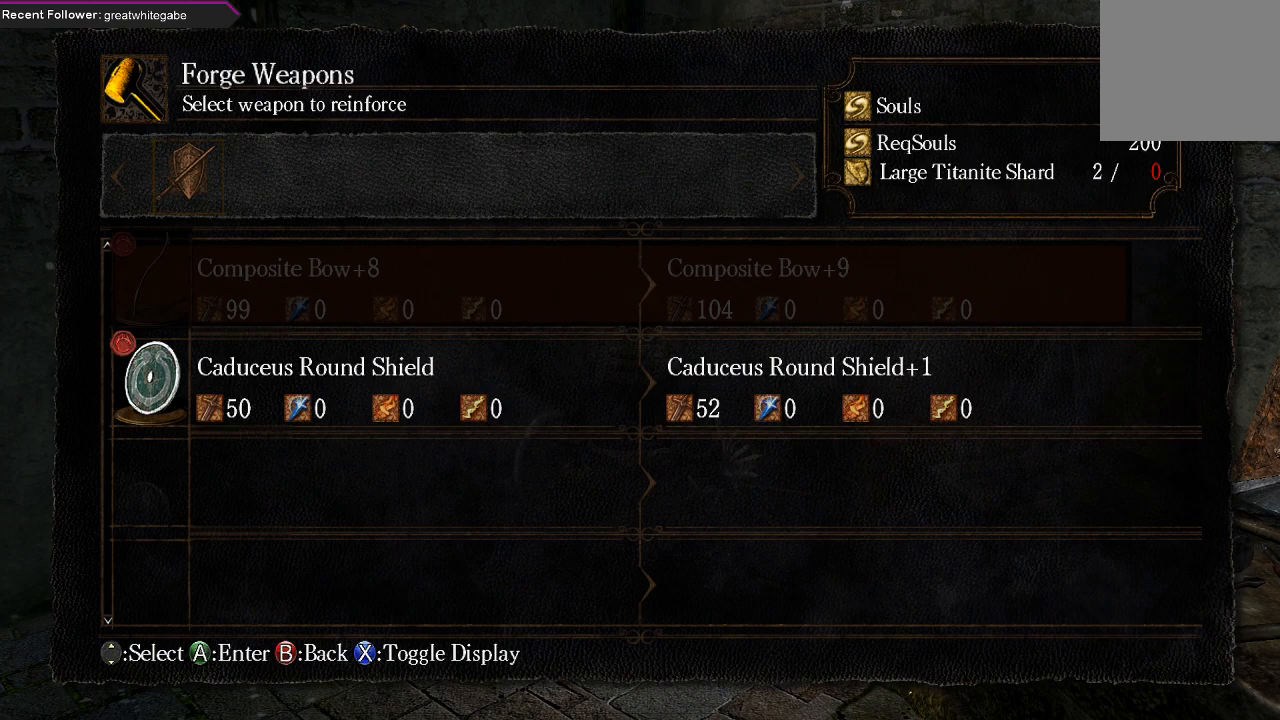
{"buttons": ["B"], "left_stick": "down", "right_stick": "center", "events": [[33, "B", "down"], [133, "B", "up"], [167, "left_stick", "down"], [200, "B", "down"], [300, "B", "up"], [433, "B", "down"]]}
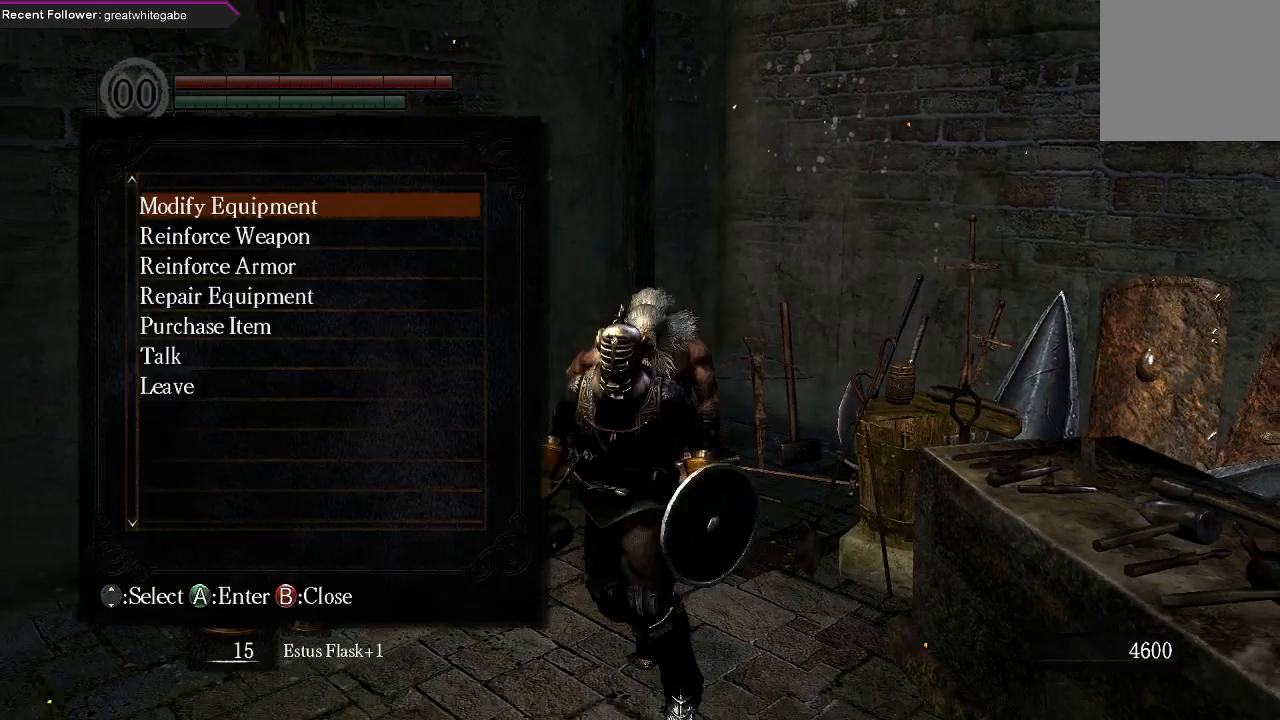
{"buttons": [], "left_stick": "down", "right_stick": "right", "events": [[67, "B", "up"], [267, "right_stick", "right"]]}
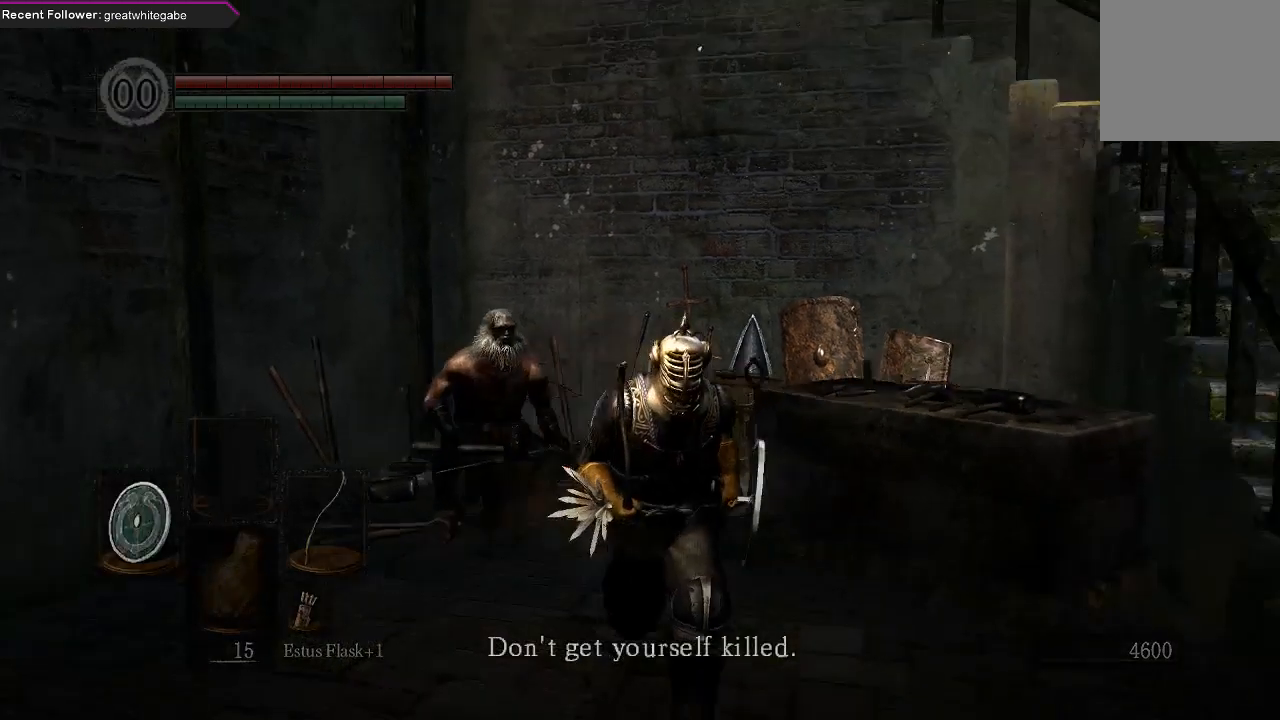
{"buttons": ["B"], "left_stick": "down-right", "right_stick": "center", "events": [[33, "B", "down"], [167, "right_stick", "center"], [500, "left_stick", "down-right"]]}
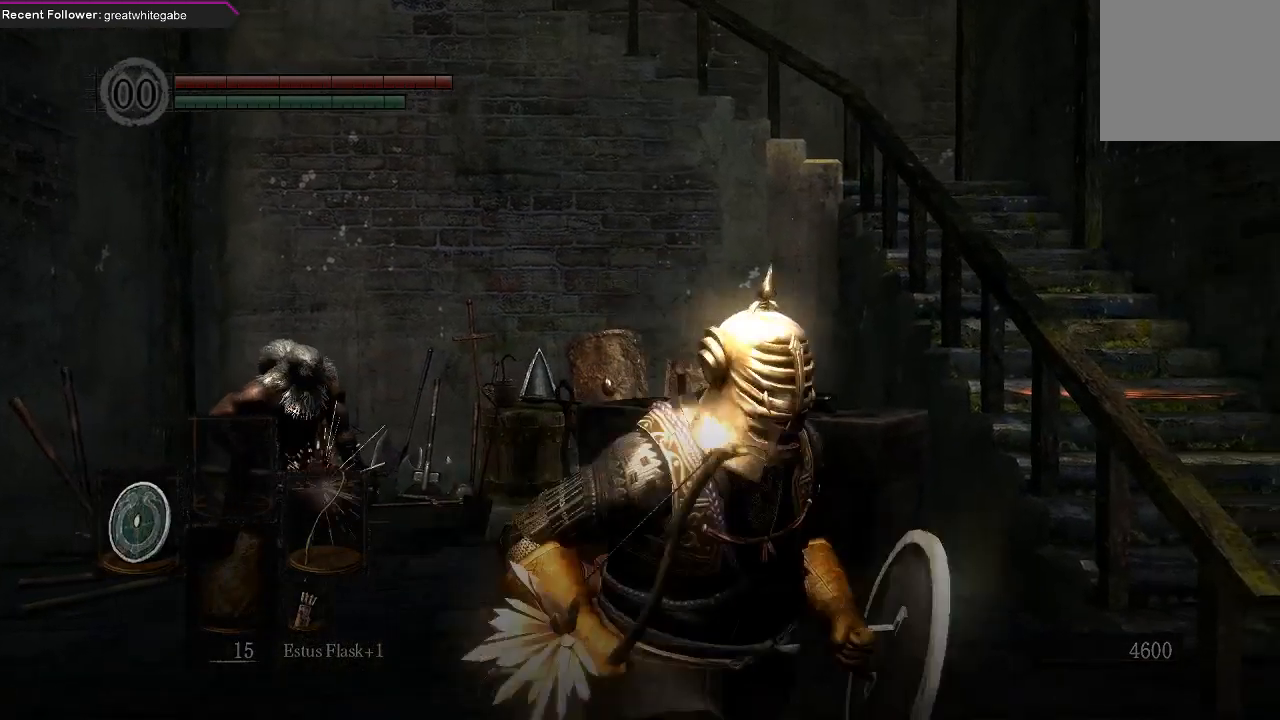
{"buttons": ["B"], "left_stick": "up-right", "right_stick": "left", "events": [[33, "right_stick", "right"], [100, "left_stick", "right"], [200, "right_stick", "center"], [267, "left_stick", "up-right"], [500, "right_stick", "left"]]}
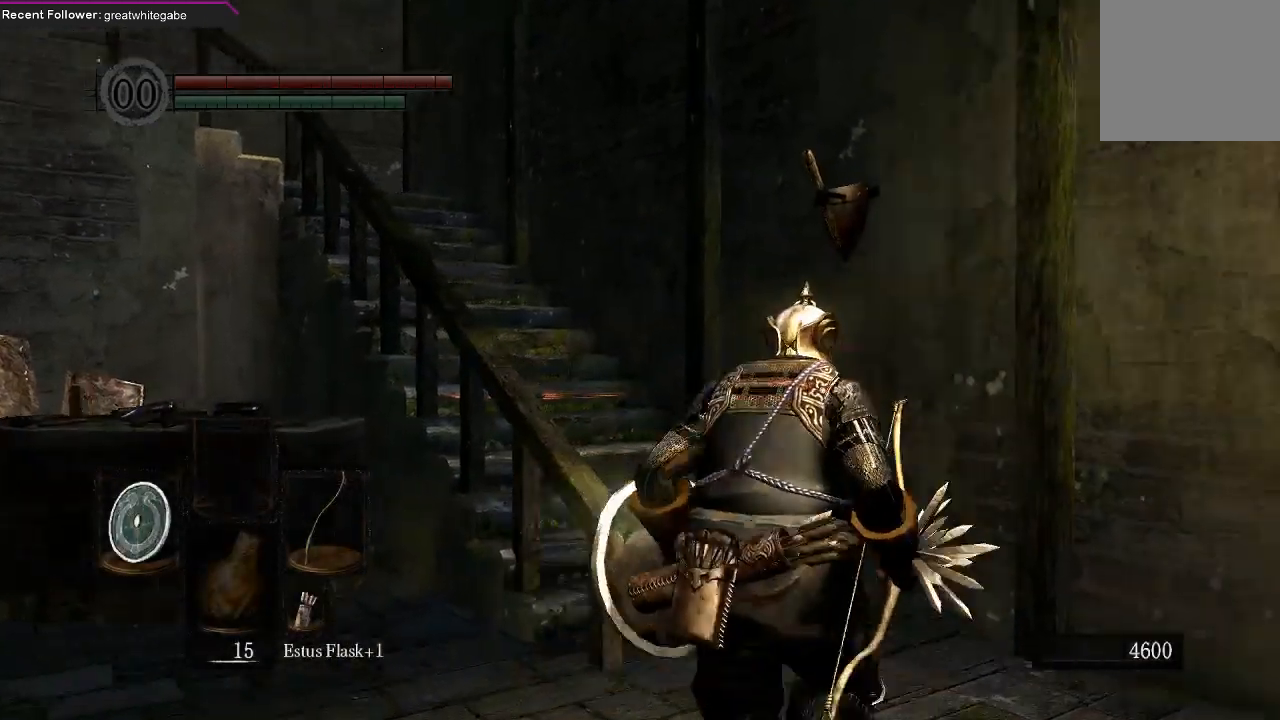
{"buttons": ["B"], "left_stick": "up-left", "right_stick": "left", "events": [[167, "left_stick", "up-left"]]}
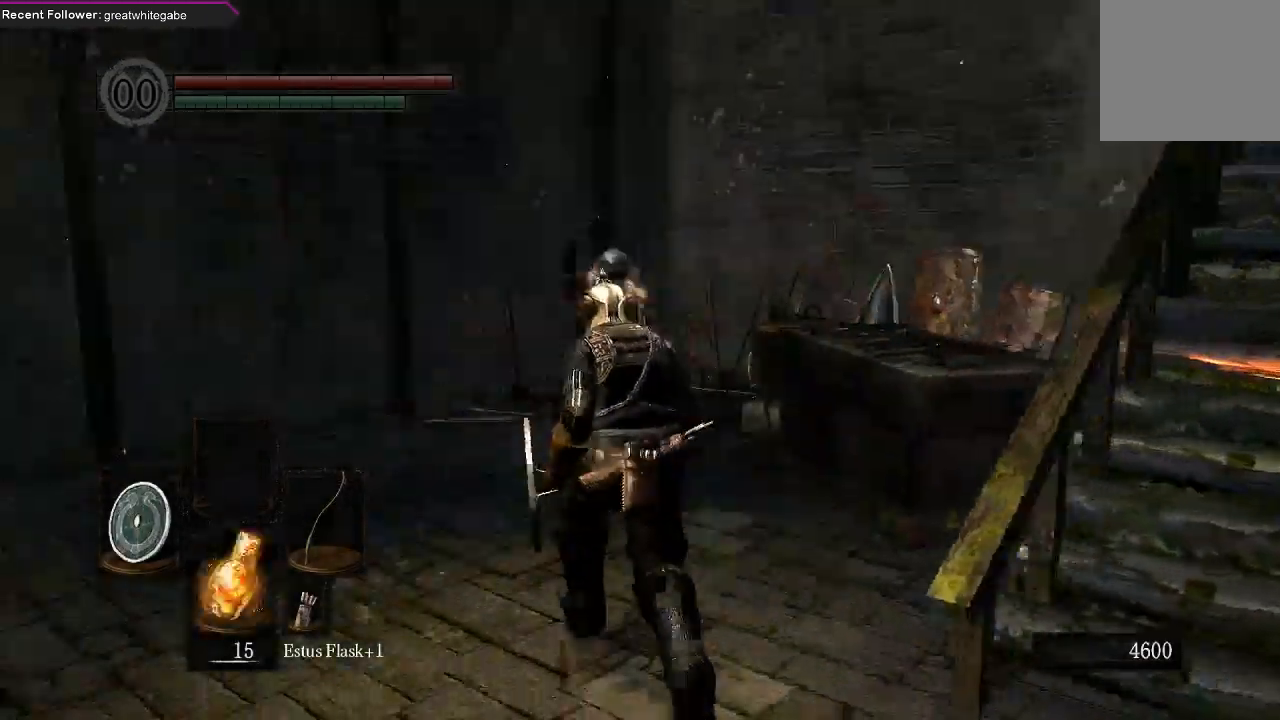
{"buttons": ["B"], "left_stick": "up", "right_stick": "center", "events": [[33, "left_stick", "up"], [100, "right_stick", "center"]]}
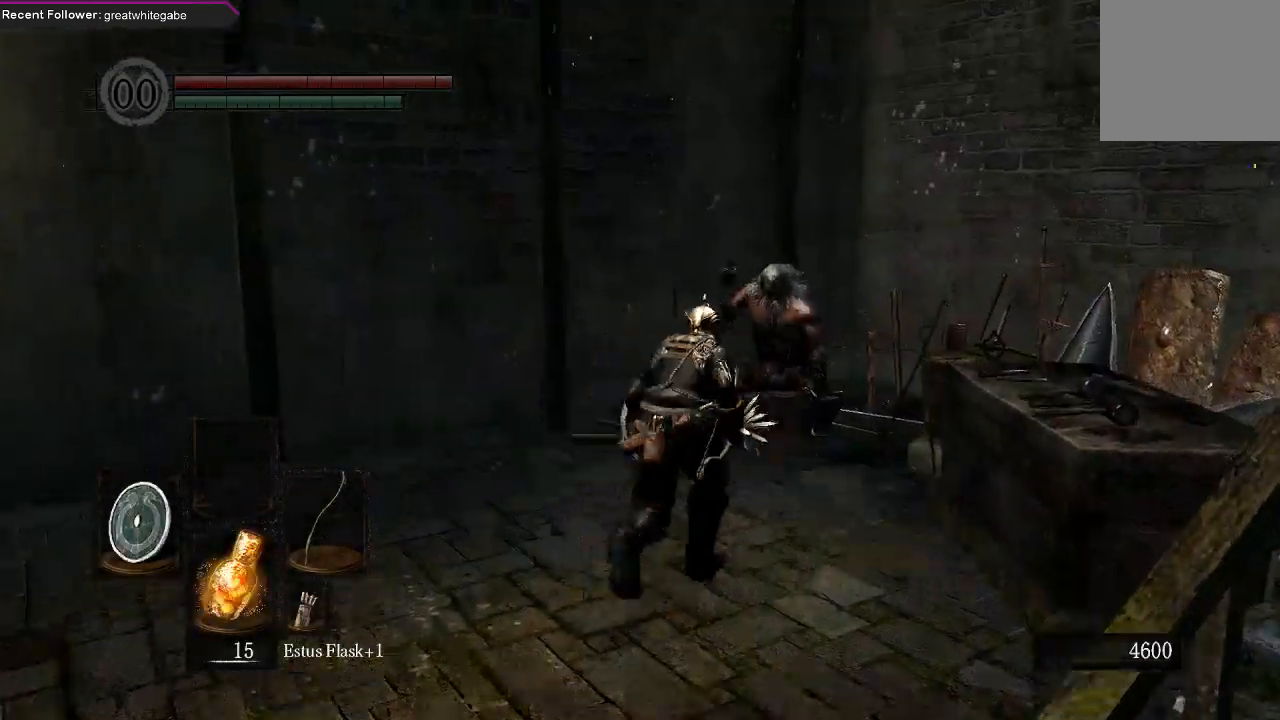
{"buttons": [], "left_stick": "center", "right_stick": "center", "events": [[233, "B", "up"], [400, "A", "down"], [400, "left_stick", "center"], [500, "A", "up"]]}
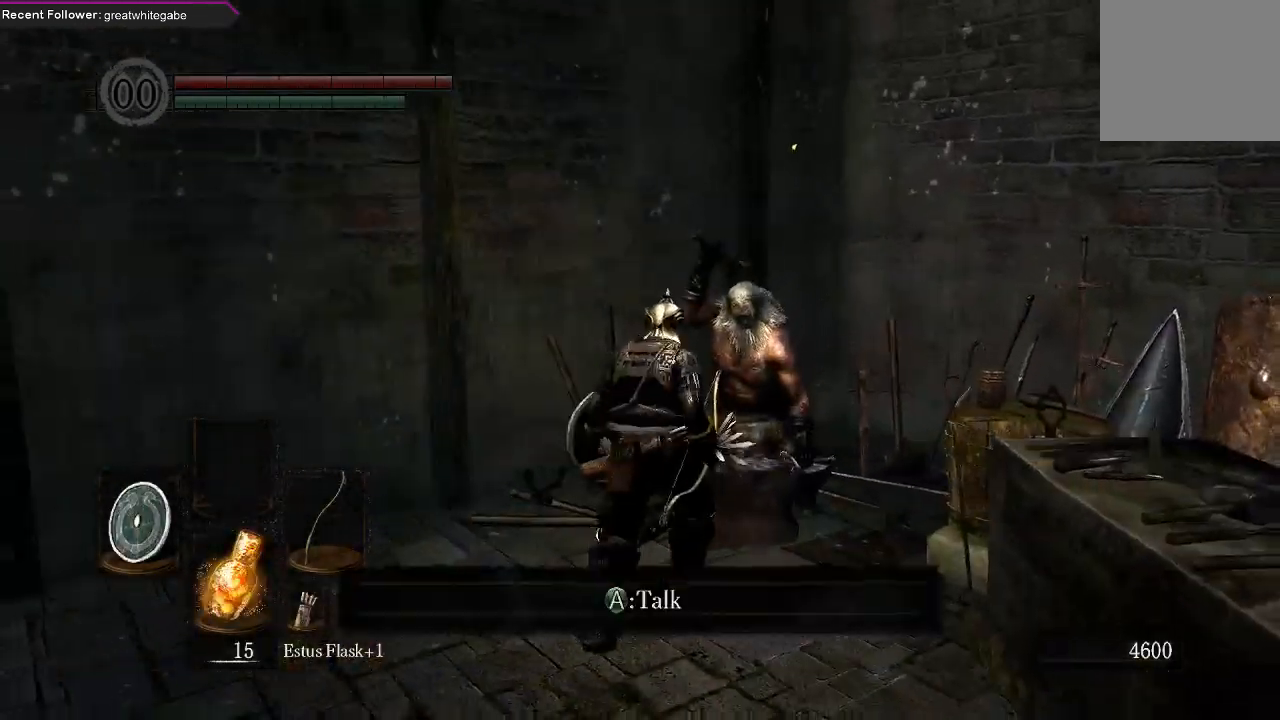
{"buttons": [], "left_stick": "center", "right_stick": "center", "events": [[67, "A", "down"], [133, "A", "up"], [233, "A", "down"], [333, "A", "up"]]}
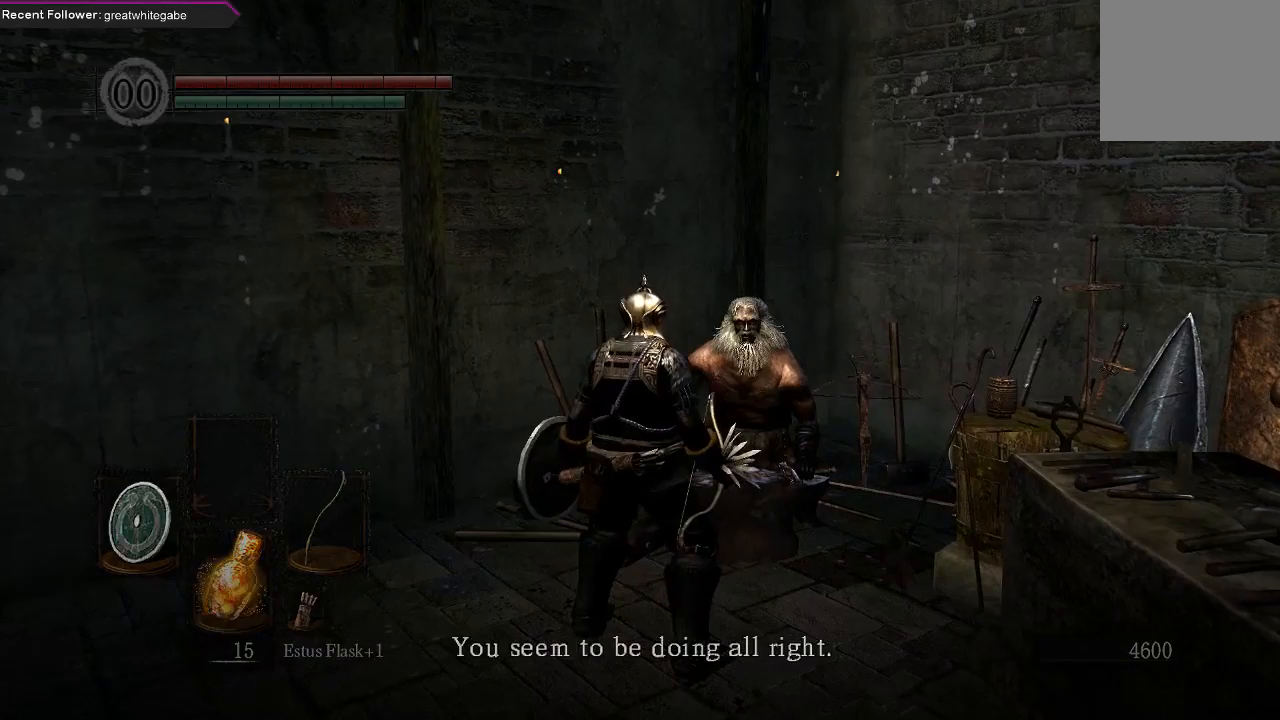
{"buttons": [], "left_stick": "center", "right_stick": "center", "events": [[67, "A", "down"], [167, "A", "up"], [233, "A", "down"], [333, "A", "up"]]}
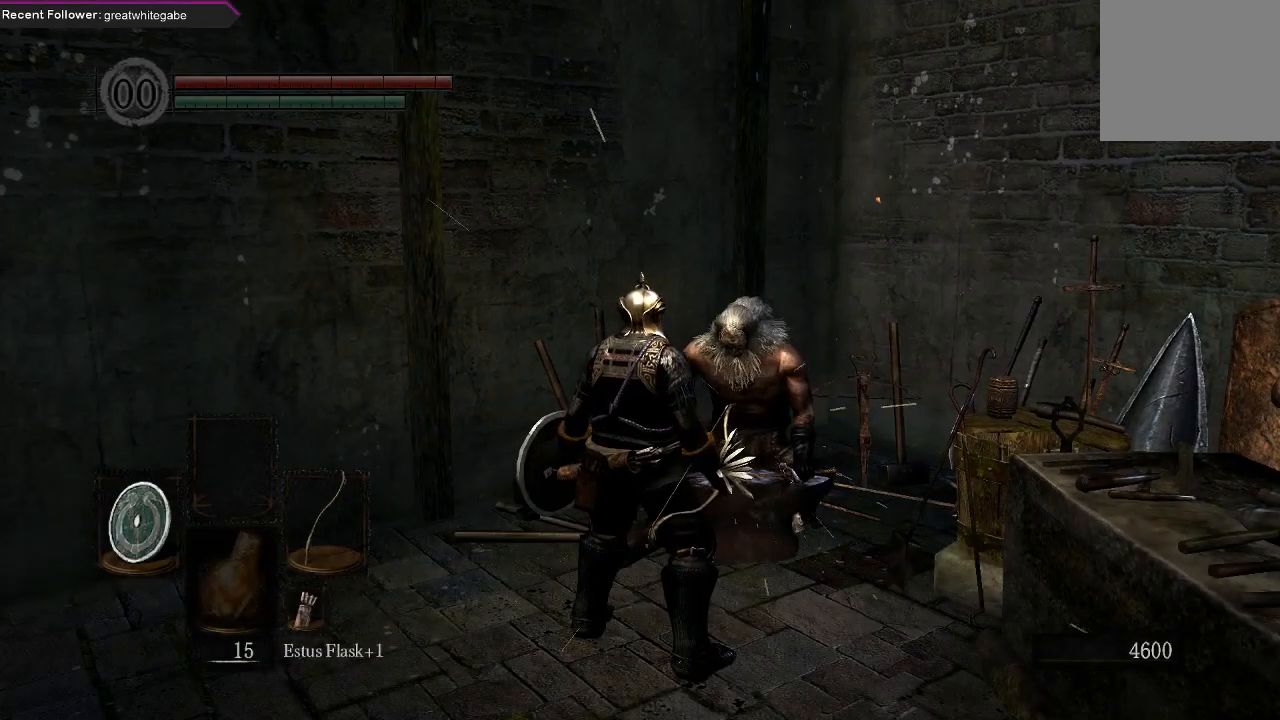
{"buttons": [], "left_stick": "center", "right_stick": "center", "events": []}
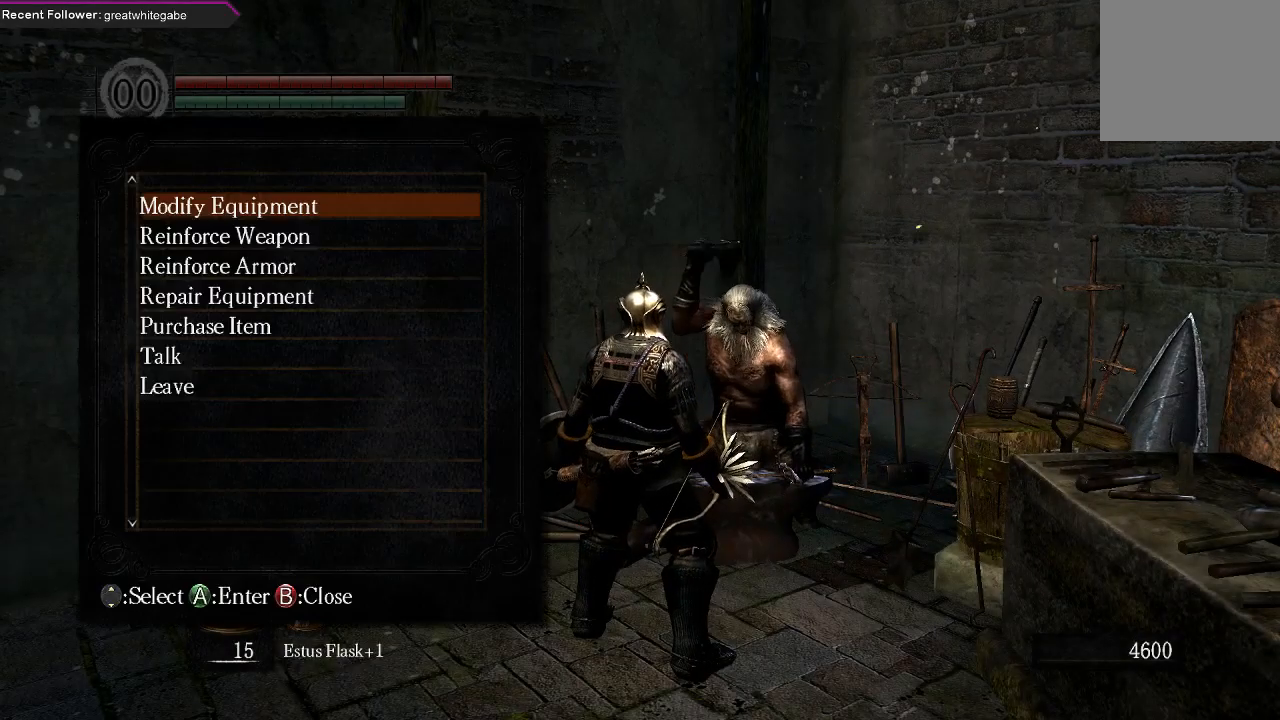
{"buttons": ["DPAD_UP"], "left_stick": "center", "right_stick": "center", "events": [[33, "DPAD_DOWN", "down"], [133, "DPAD_DOWN", "up"], [233, "DPAD_DOWN", "down"], [333, "DPAD_DOWN", "up"], [500, "DPAD_UP", "down"]]}
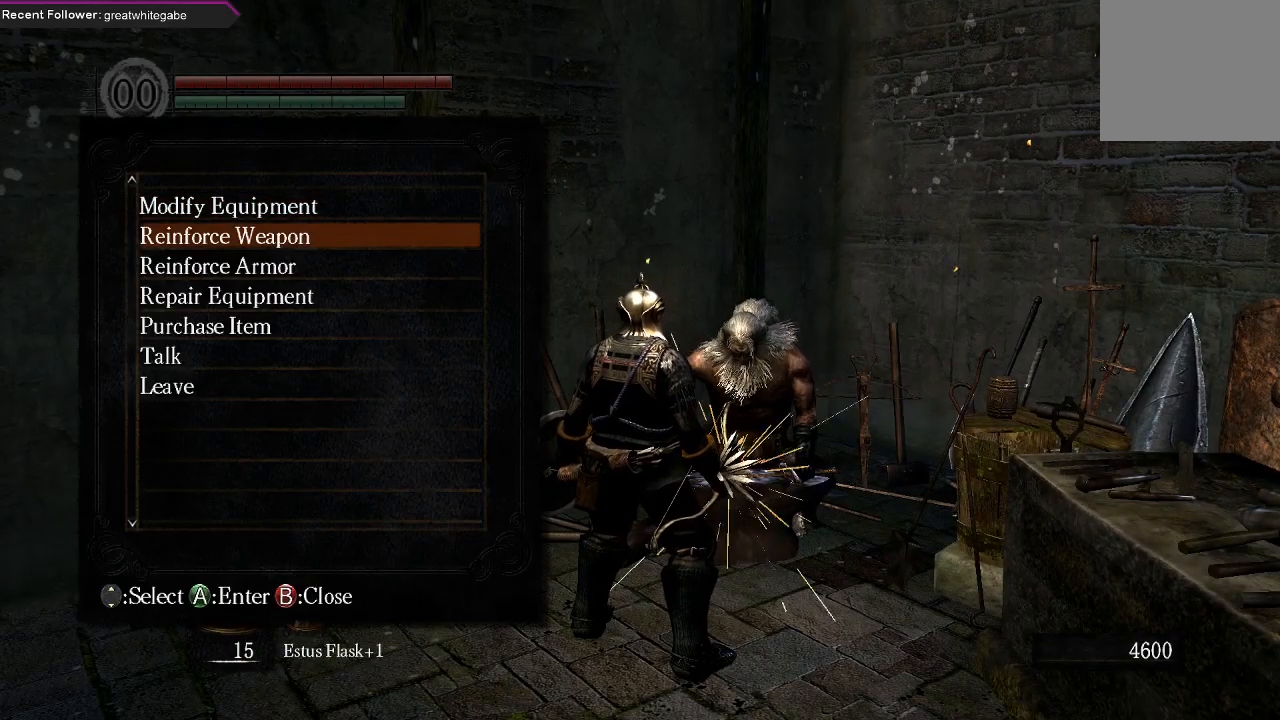
{"buttons": ["DPAD_UP"], "left_stick": "center", "right_stick": "center", "events": [[100, "DPAD_UP", "up"], [467, "DPAD_UP", "down"]]}
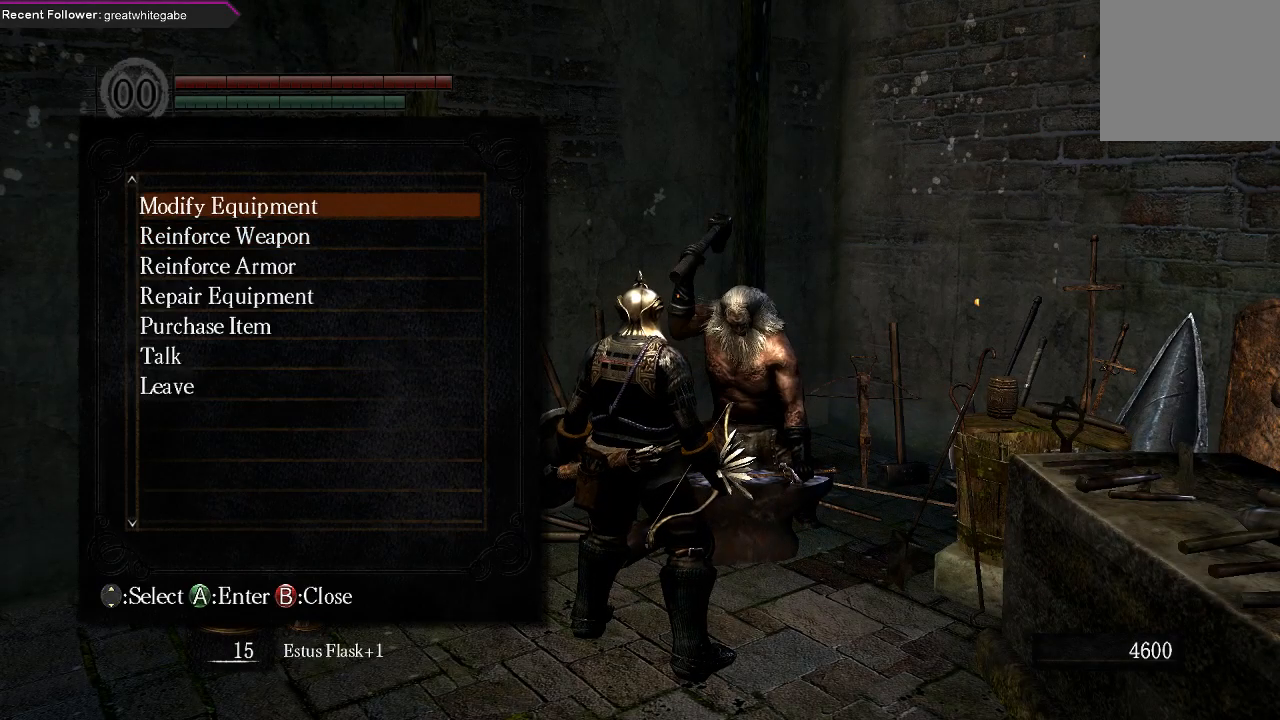
{"buttons": ["DPAD_DOWN"], "left_stick": "center", "right_stick": "center", "events": [[67, "DPAD_UP", "up"], [267, "DPAD_DOWN", "down"], [367, "DPAD_DOWN", "up"], [400, "DPAD_DOWN", "down"]]}
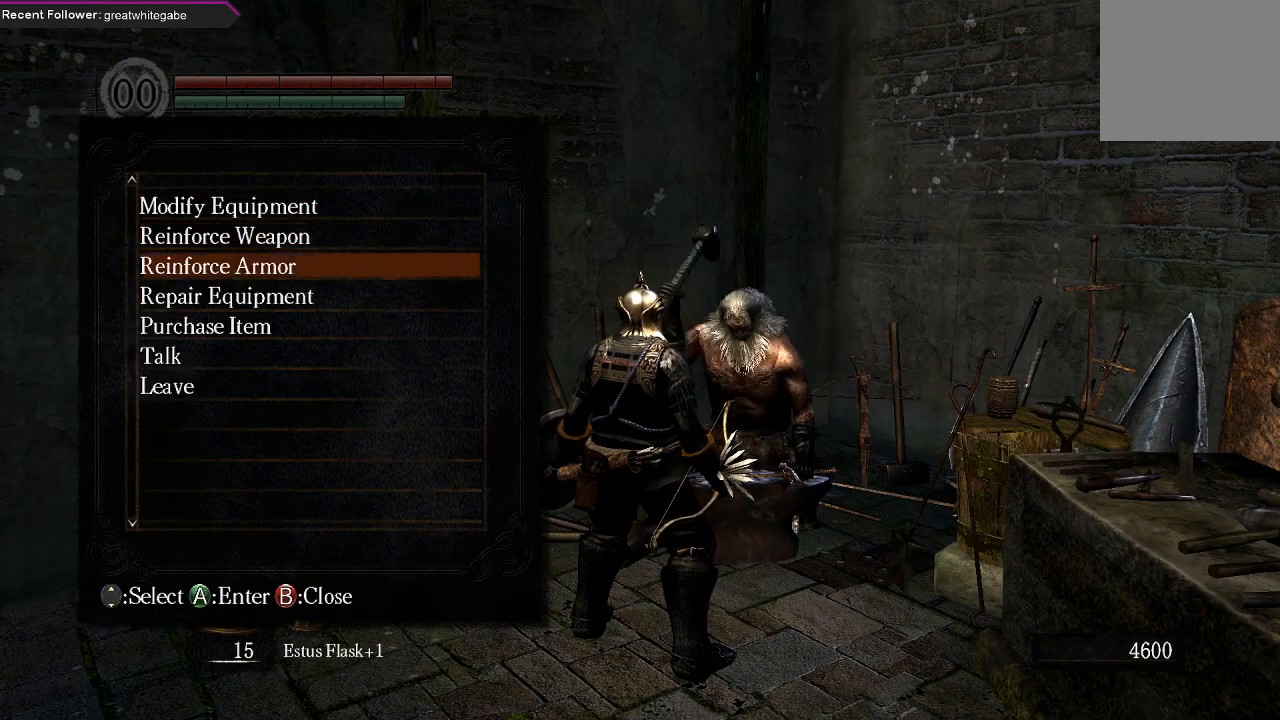
{"buttons": ["A"], "left_stick": "center", "right_stick": "center", "events": [[133, "DPAD_DOWN", "up"], [233, "DPAD_DOWN", "down"], [367, "DPAD_DOWN", "up"], [467, "A", "down"]]}